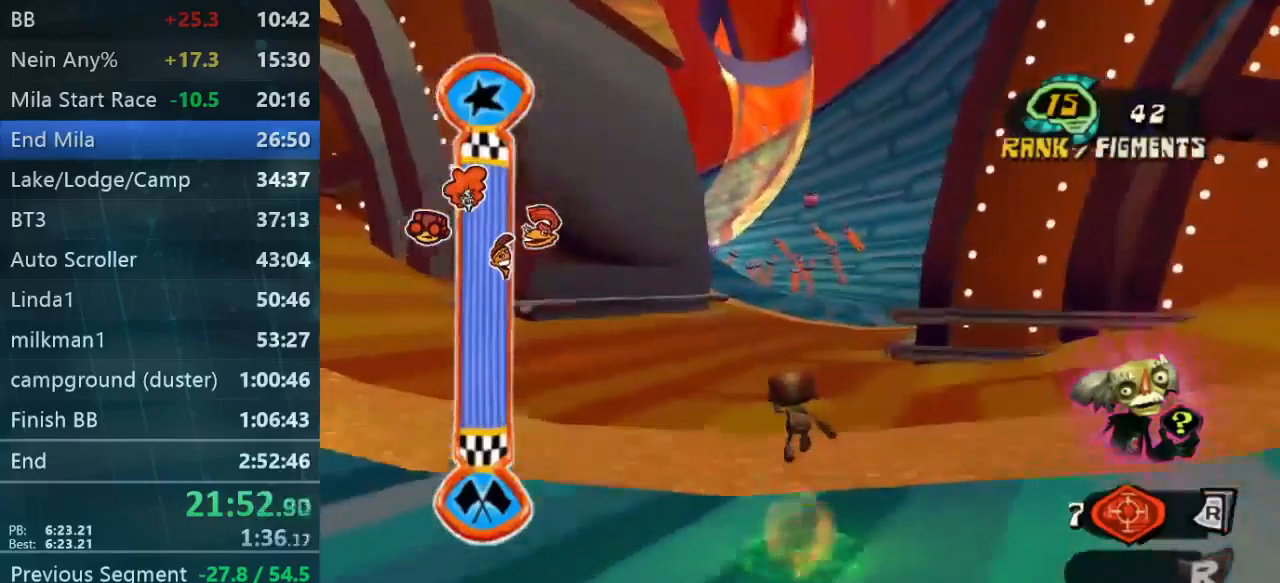
Gameplay with a controller (Xbox layout); each line is a JSON object with the inputs held at the frame after it. "events" lists button and stick changes between this image and that frame as [ms after this image, input, new state], when the widget could be followed in between. Not read: L2 L3 R3.
{"buttons": [], "left_stick": "up", "right_stick": "center", "events": []}
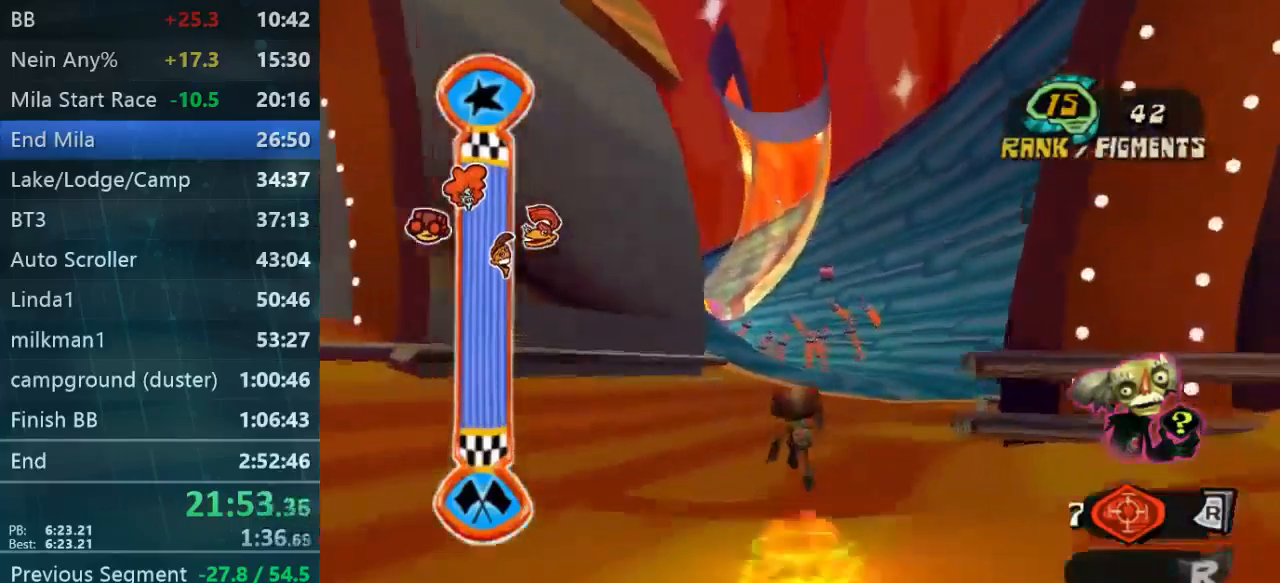
{"buttons": [], "left_stick": "up", "right_stick": "center", "events": []}
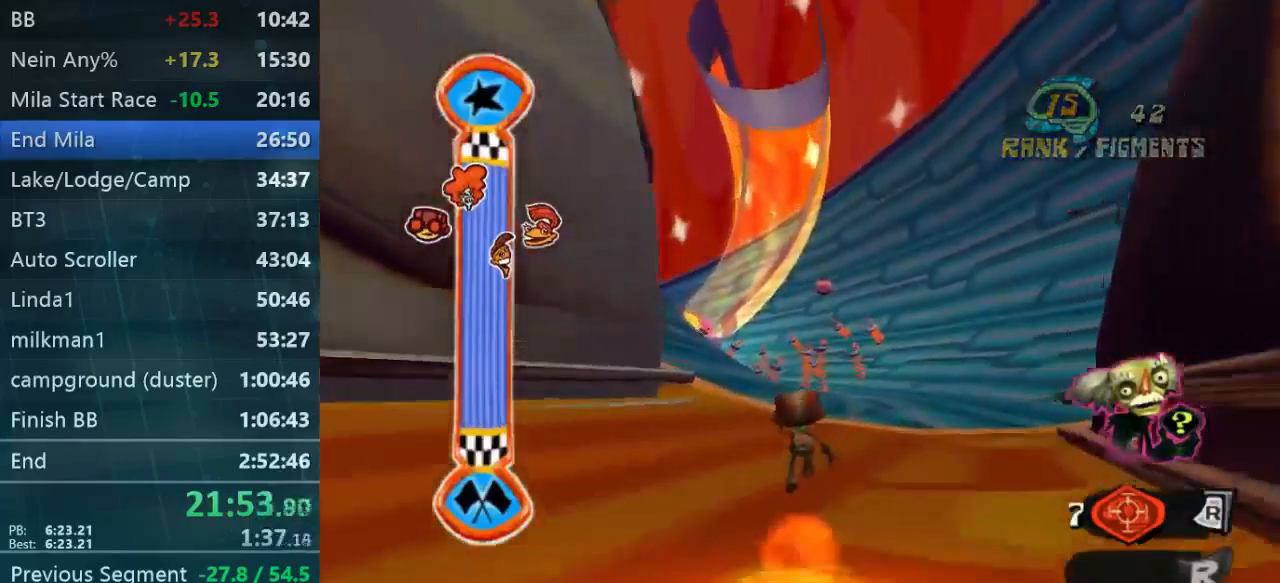
{"buttons": [], "left_stick": "up", "right_stick": "center", "events": []}
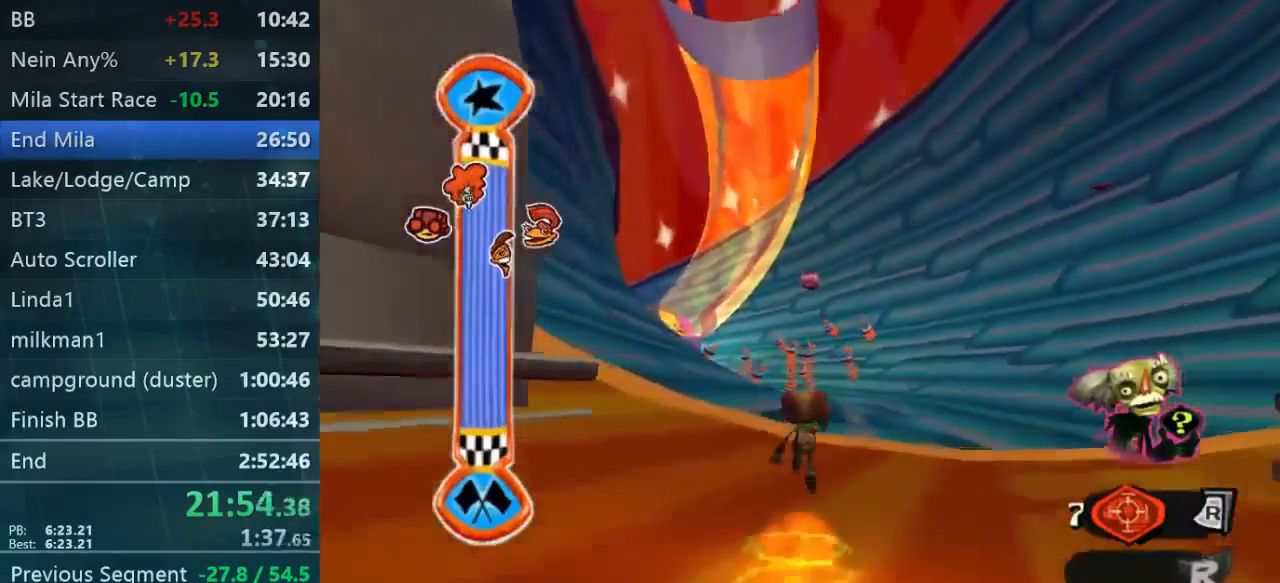
{"buttons": [], "left_stick": "up", "right_stick": "center", "events": []}
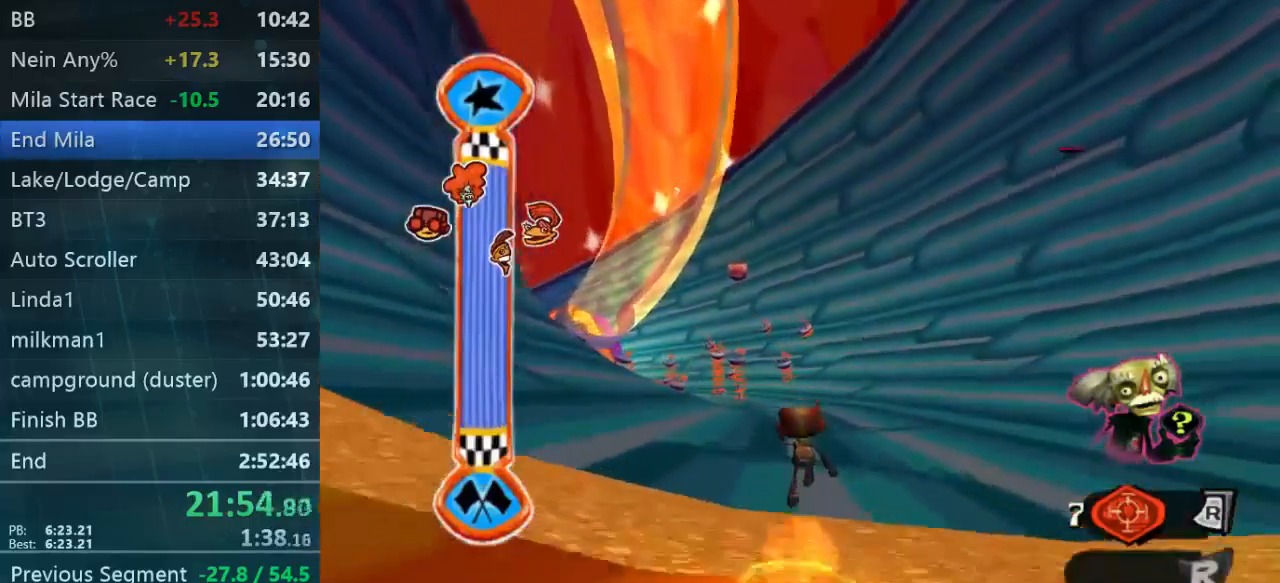
{"buttons": [], "left_stick": "up", "right_stick": "down", "events": [[267, "right_stick", "down"]]}
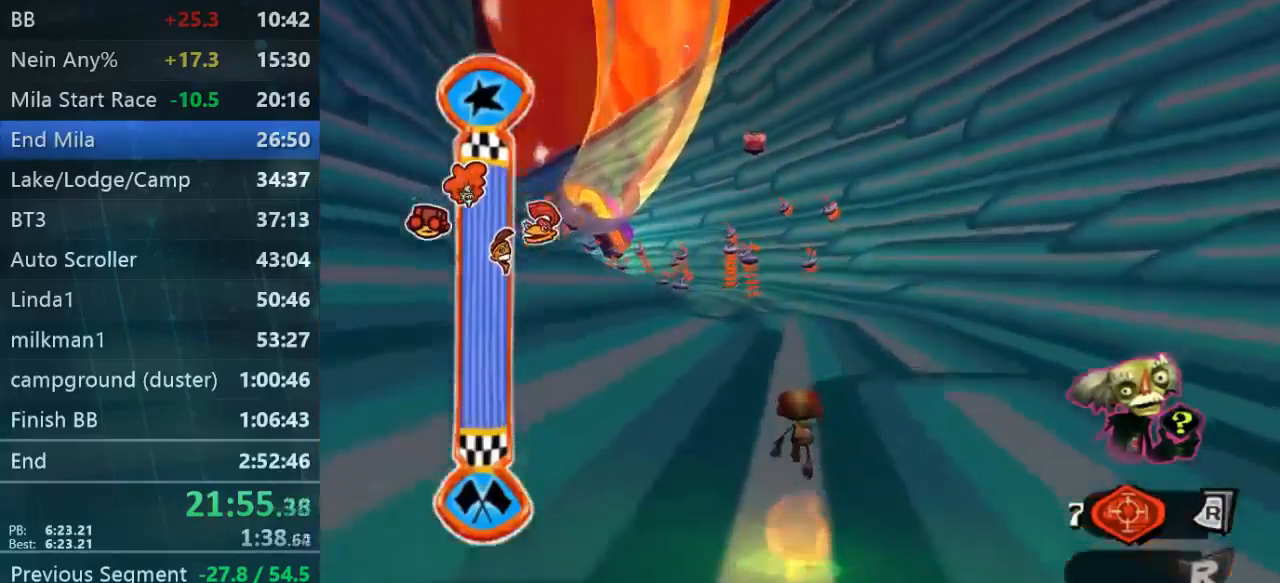
{"buttons": [], "left_stick": "up-right", "right_stick": "center", "events": [[33, "right_stick", "center"], [467, "left_stick", "up-right"]]}
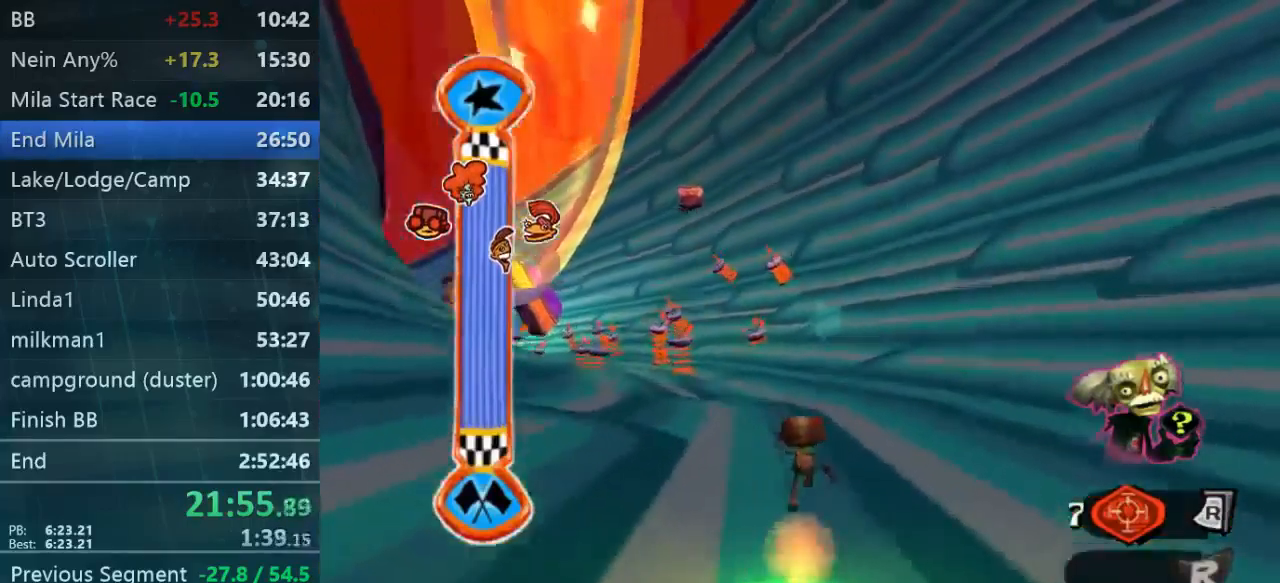
{"buttons": [], "left_stick": "center", "right_stick": "center", "events": [[233, "right_stick", "down-left"], [267, "left_stick", "center"], [500, "right_stick", "center"]]}
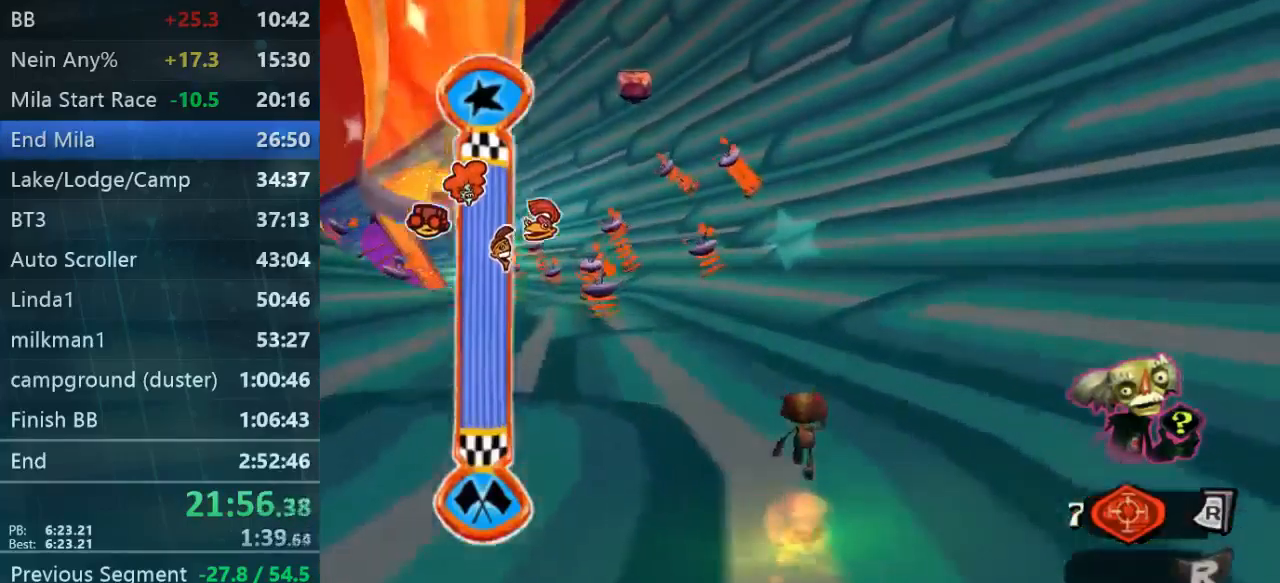
{"buttons": [], "left_stick": "center", "right_stick": "down-left", "events": [[233, "left_stick", "left"], [300, "right_stick", "down-left"], [333, "left_stick", "center"]]}
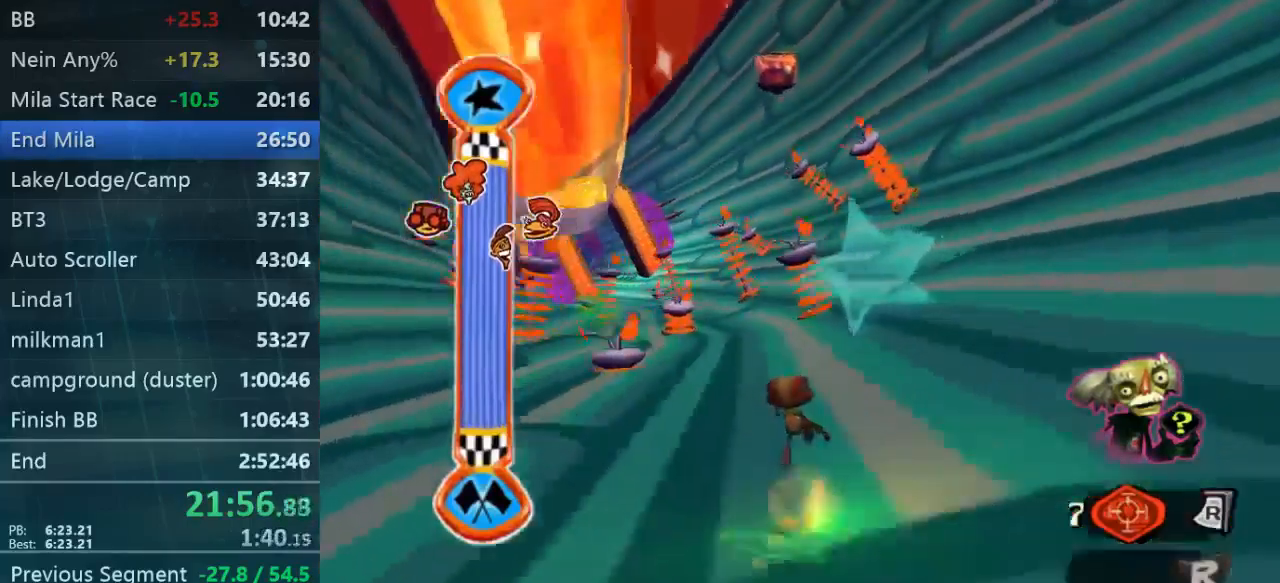
{"buttons": [], "left_stick": "down-left", "right_stick": "left", "events": [[67, "left_stick", "down"], [133, "right_stick", "center"], [333, "left_stick", "down-left"], [466, "right_stick", "left"]]}
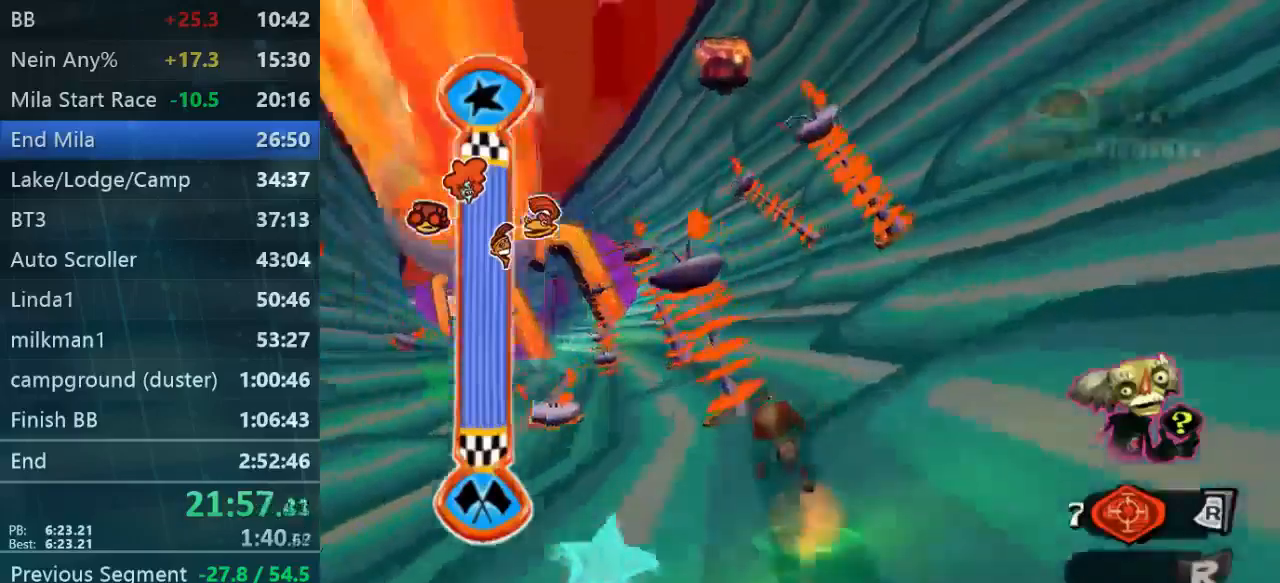
{"buttons": [], "left_stick": "down-left", "right_stick": "center", "events": [[133, "right_stick", "center"], [267, "right_stick", "down-left"], [500, "right_stick", "center"]]}
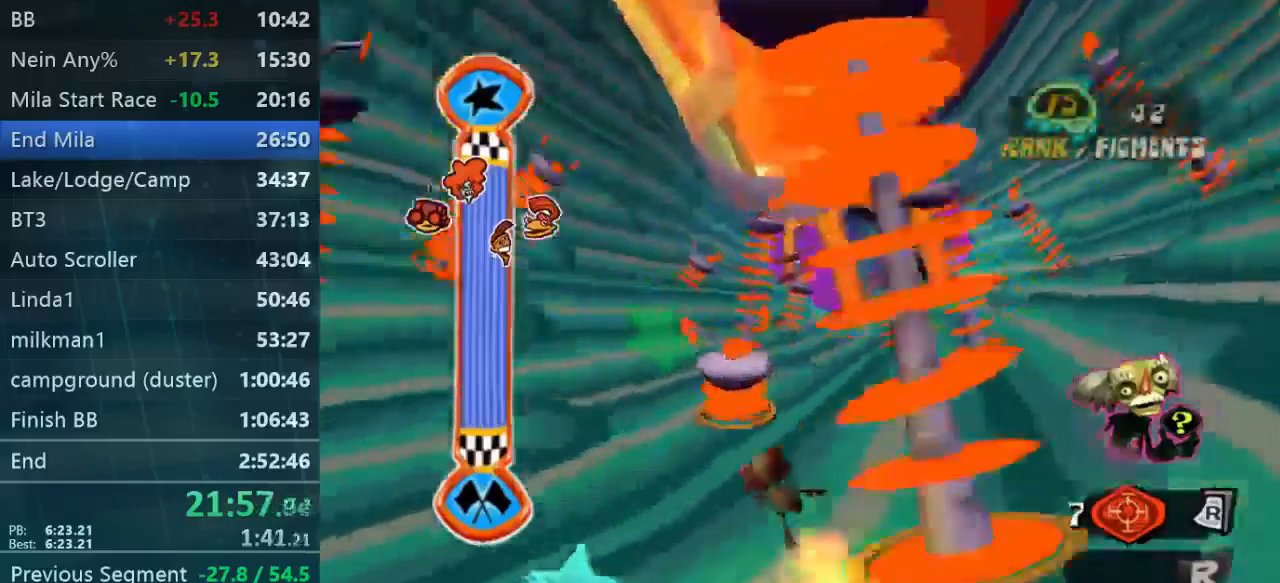
{"buttons": [], "left_stick": "down-right", "right_stick": "right", "events": [[400, "left_stick", "down-right"], [400, "right_stick", "right"]]}
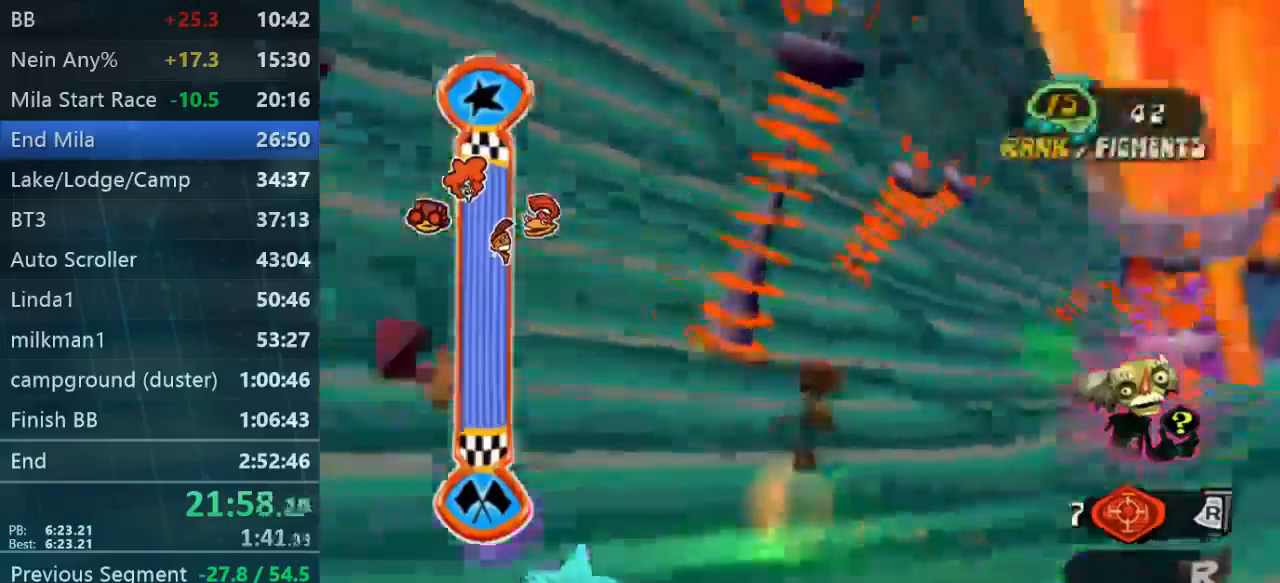
{"buttons": [], "left_stick": "up-left", "right_stick": "center", "events": [[233, "left_stick", "right"], [233, "right_stick", "center"], [400, "left_stick", "up-left"]]}
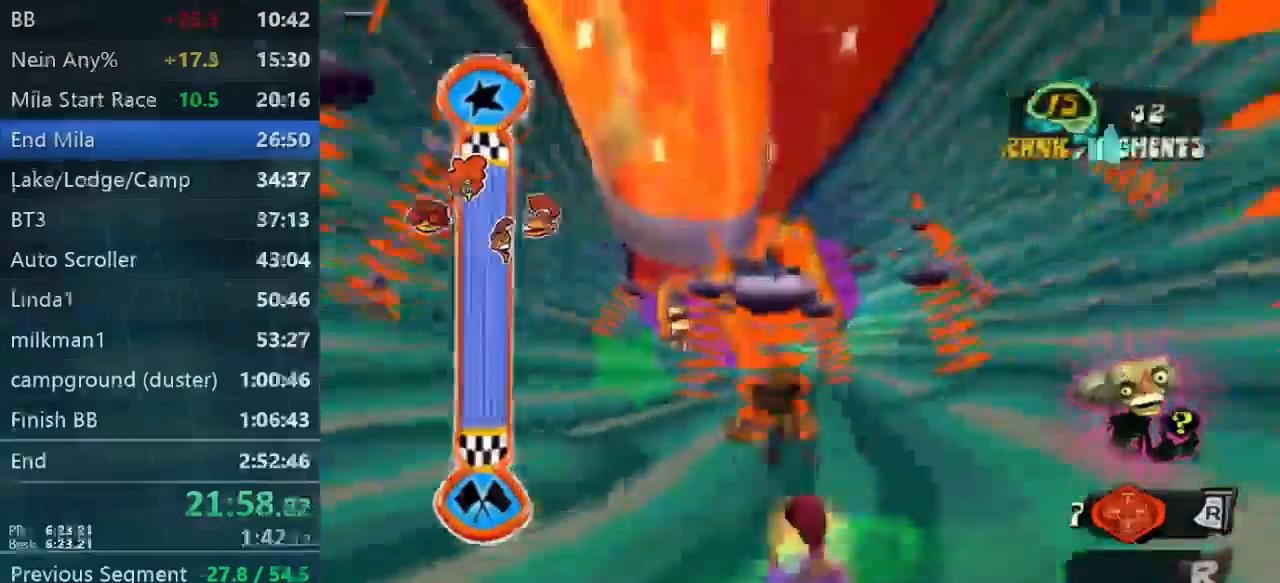
{"buttons": [], "left_stick": "up", "right_stick": "center", "events": [[300, "left_stick", "up"]]}
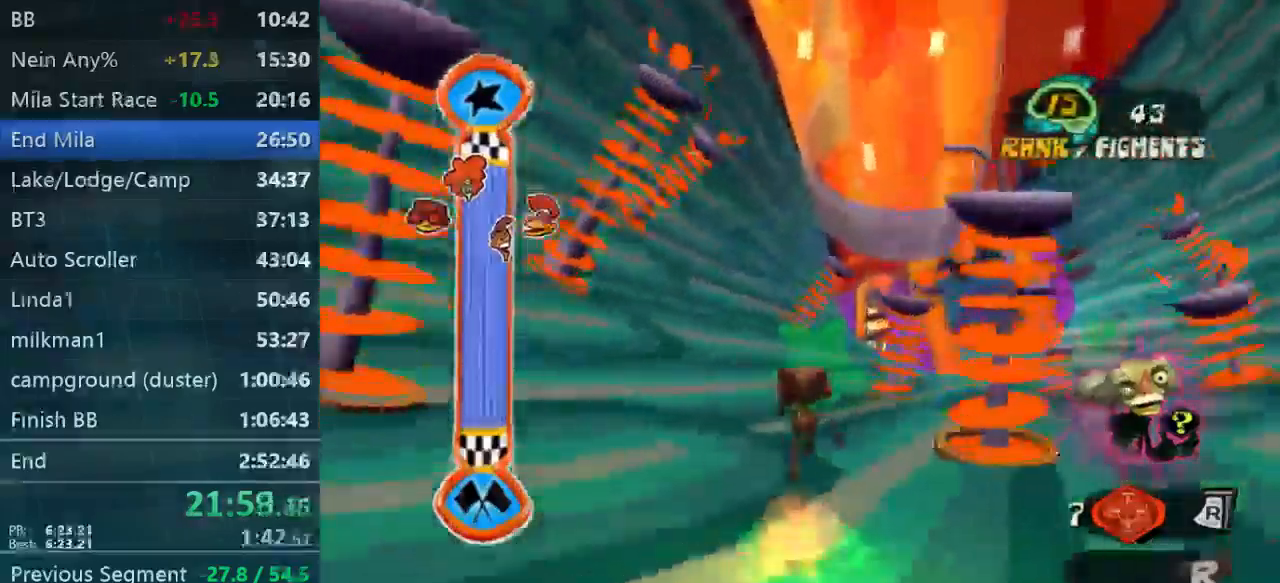
{"buttons": [], "left_stick": "up-left", "right_stick": "center", "events": [[133, "right_stick", "down-right"], [267, "left_stick", "up-left"], [367, "right_stick", "center"]]}
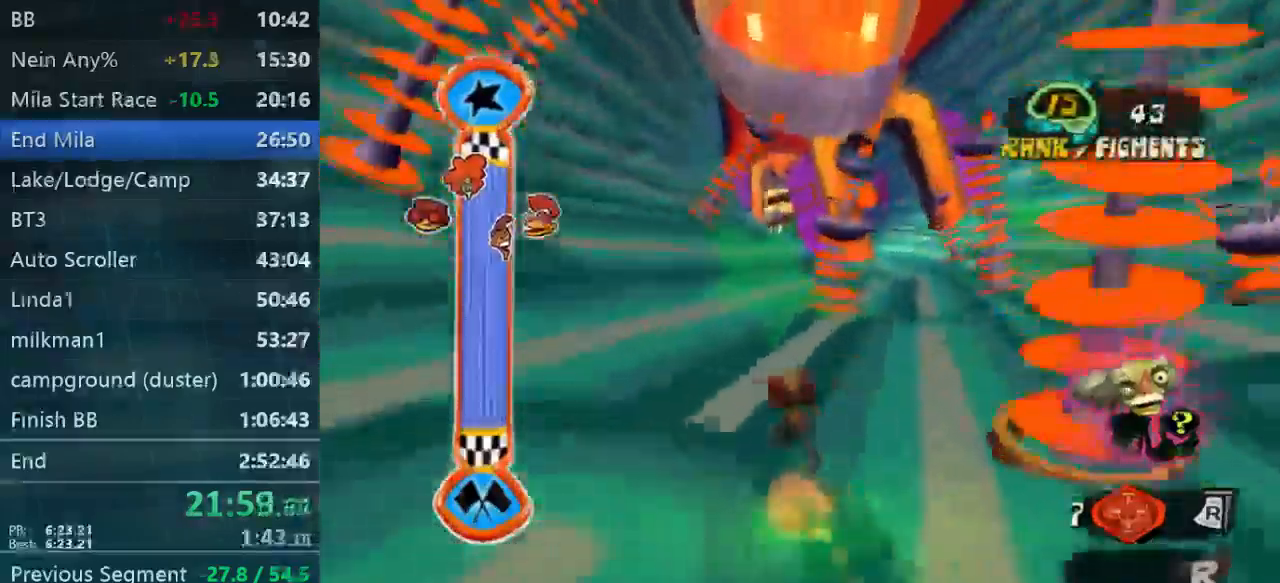
{"buttons": [], "left_stick": "up", "right_stick": "right", "events": [[367, "left_stick", "up"], [433, "right_stick", "right"]]}
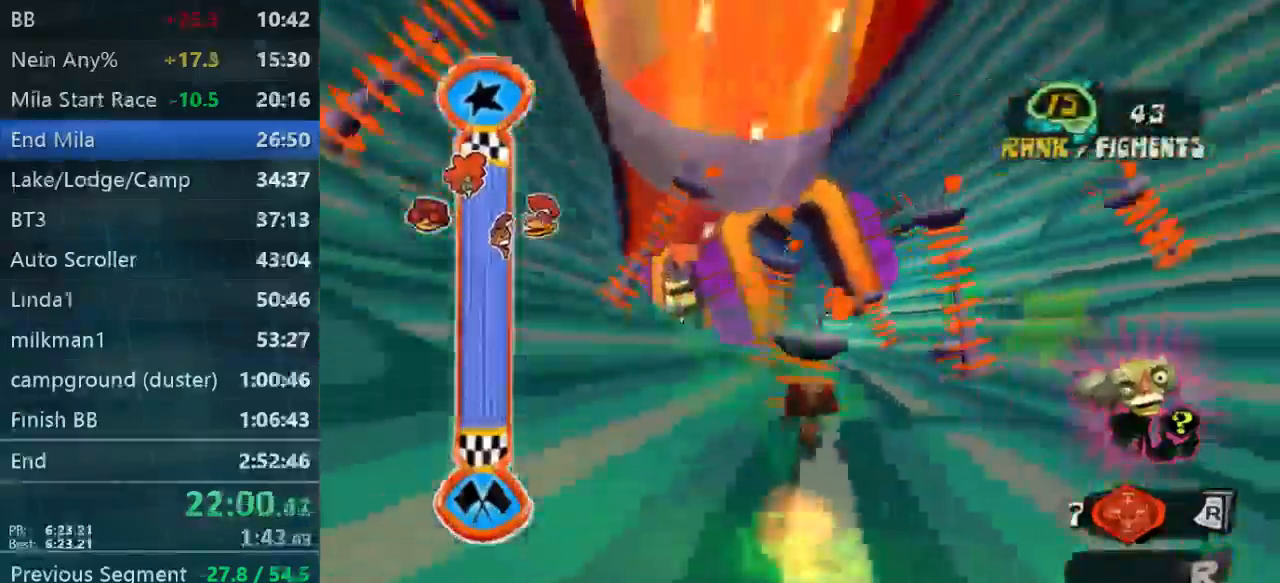
{"buttons": [], "left_stick": "up", "right_stick": "center", "events": [[100, "right_stick", "center"]]}
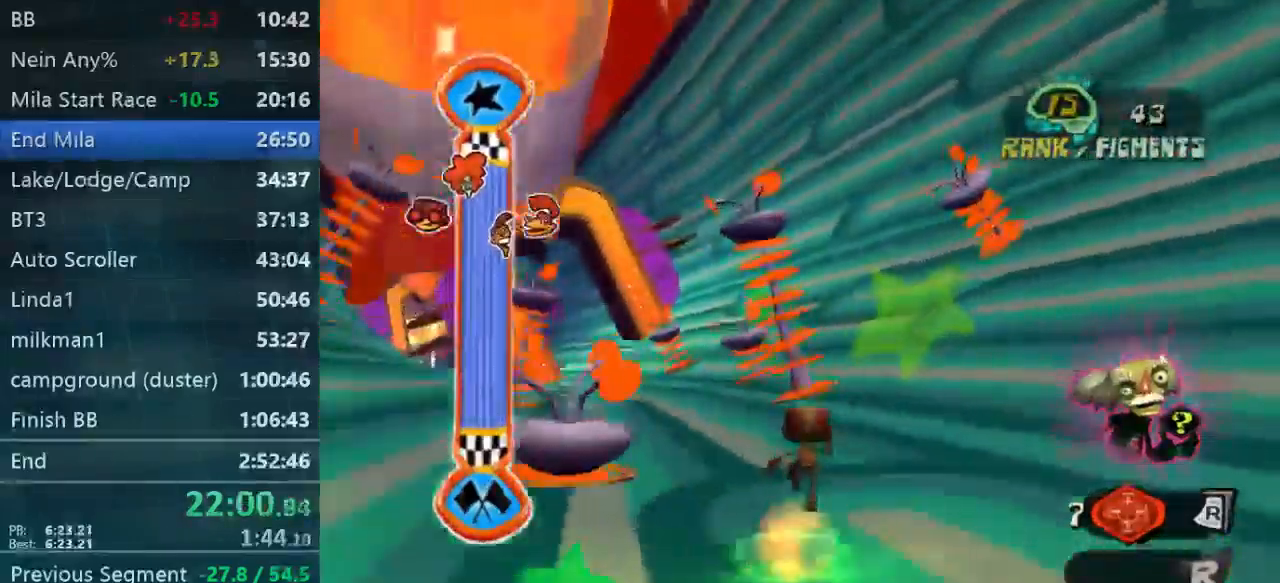
{"buttons": [], "left_stick": "up", "right_stick": "center", "events": [[100, "left_stick", "up-right"], [300, "left_stick", "up"]]}
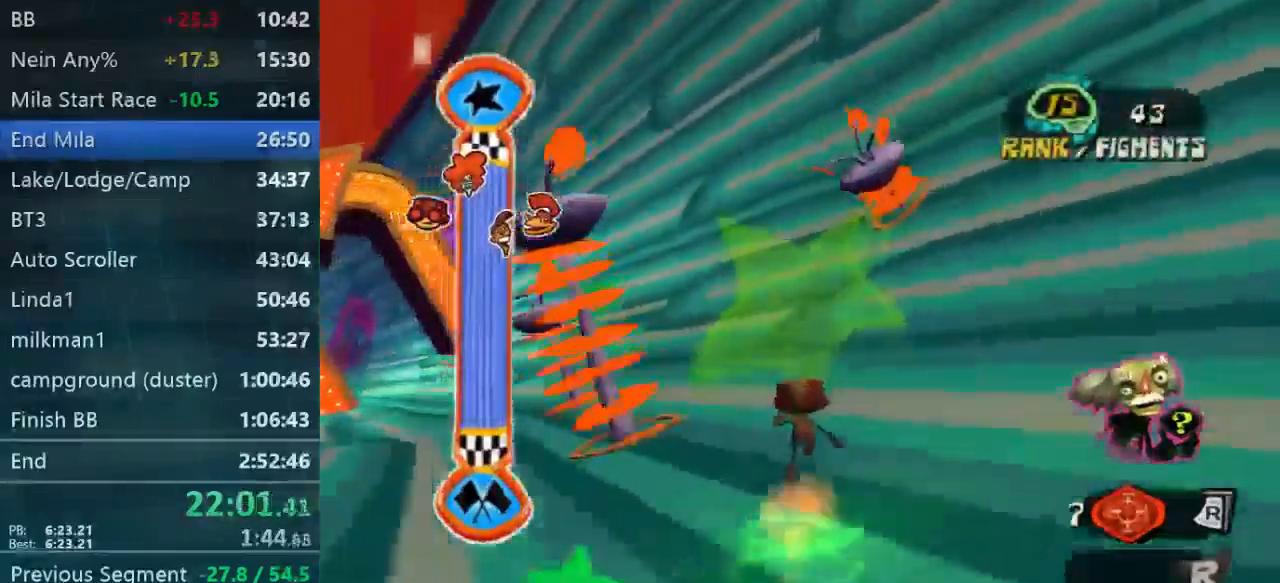
{"buttons": [], "left_stick": "up", "right_stick": "center", "events": [[200, "right_stick", "left"], [433, "right_stick", "center"]]}
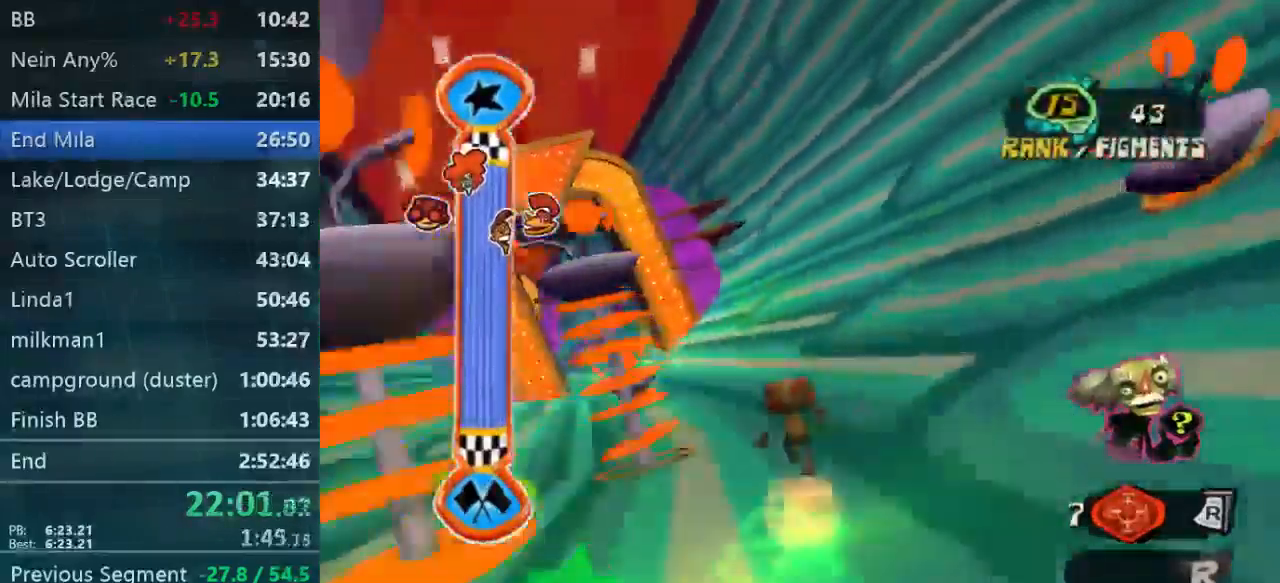
{"buttons": [], "left_stick": "up", "right_stick": "center", "events": []}